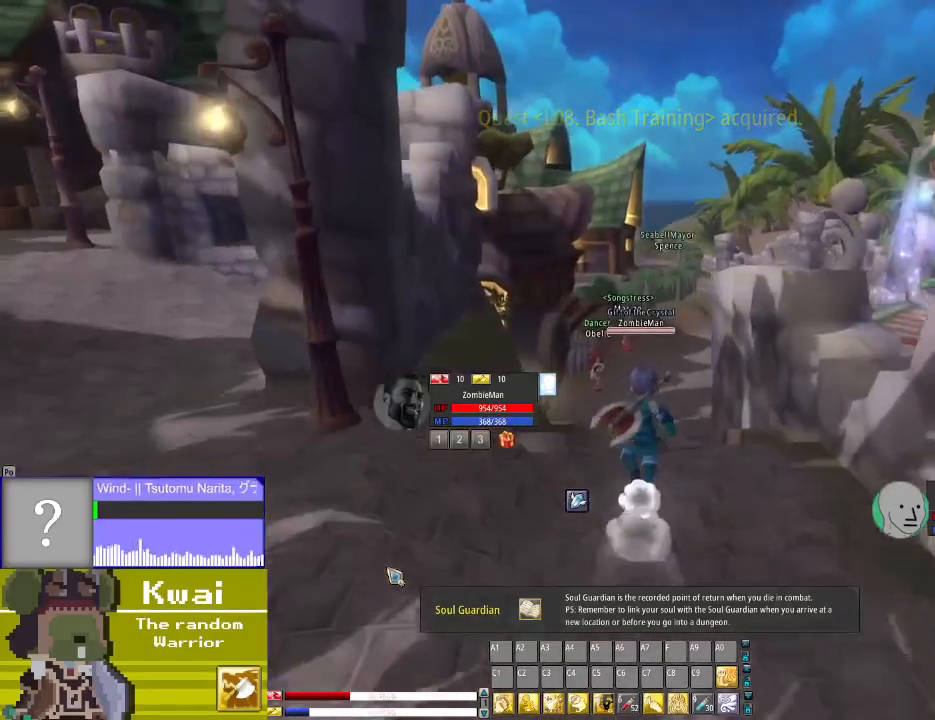
Gameplay with a controller (Xbox layout); each line is a JSON object with the inputs held at the frame after it. "events" lists button and stick changes between this image and that frame as [ms after this image, input, new state], when the widget could be followed in between.
{"buttons": ["DPAD_UP"], "left_stick": "center", "right_stick": "center", "events": []}
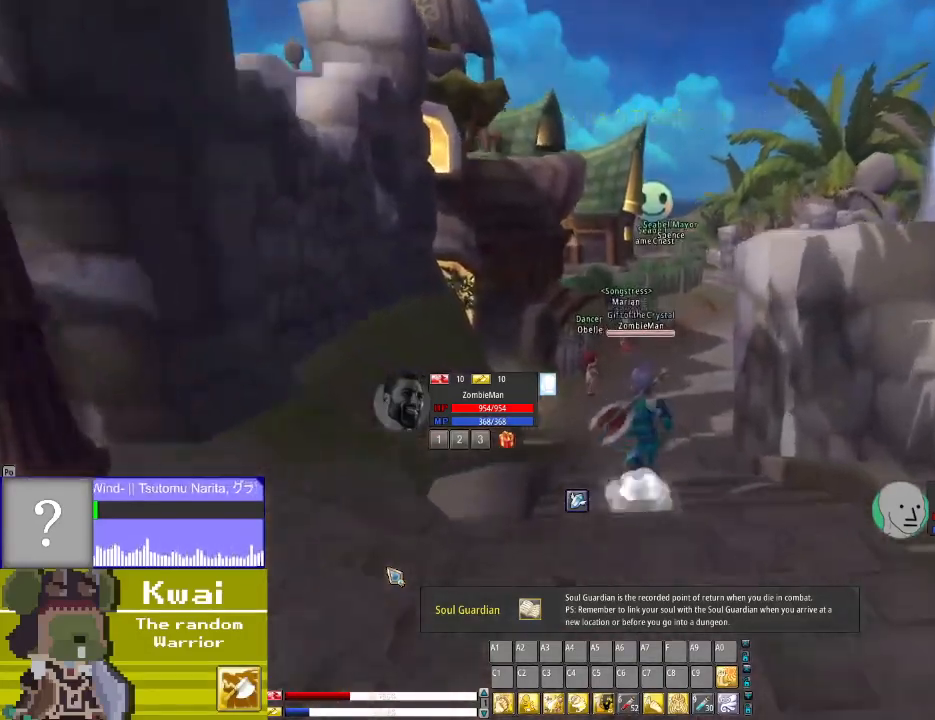
{"buttons": ["DPAD_UP"], "left_stick": "center", "right_stick": "center", "events": []}
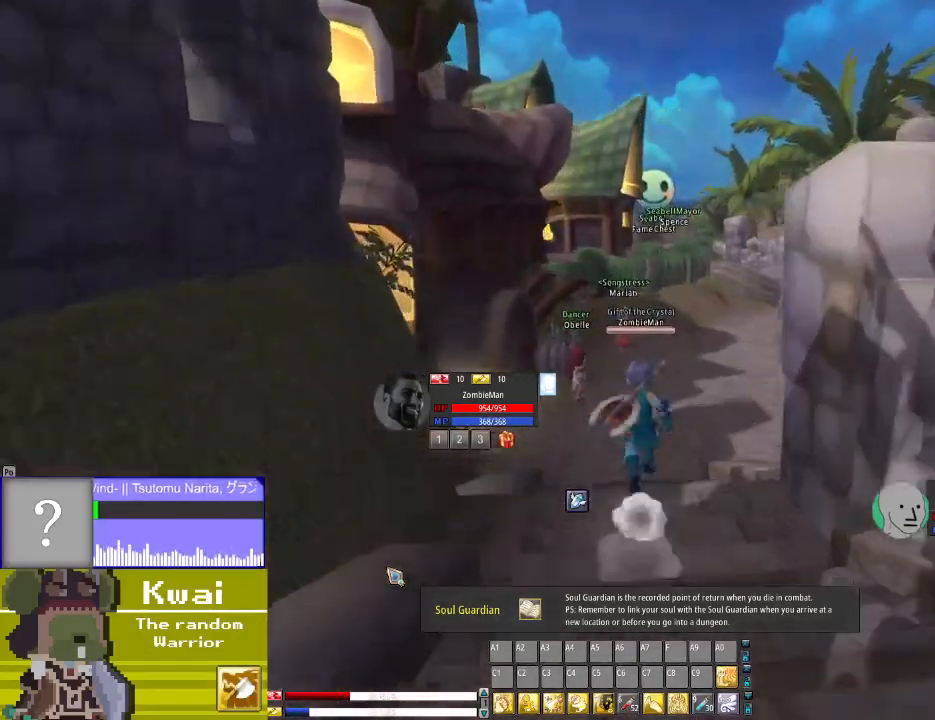
{"buttons": ["DPAD_UP"], "left_stick": "center", "right_stick": "center", "events": []}
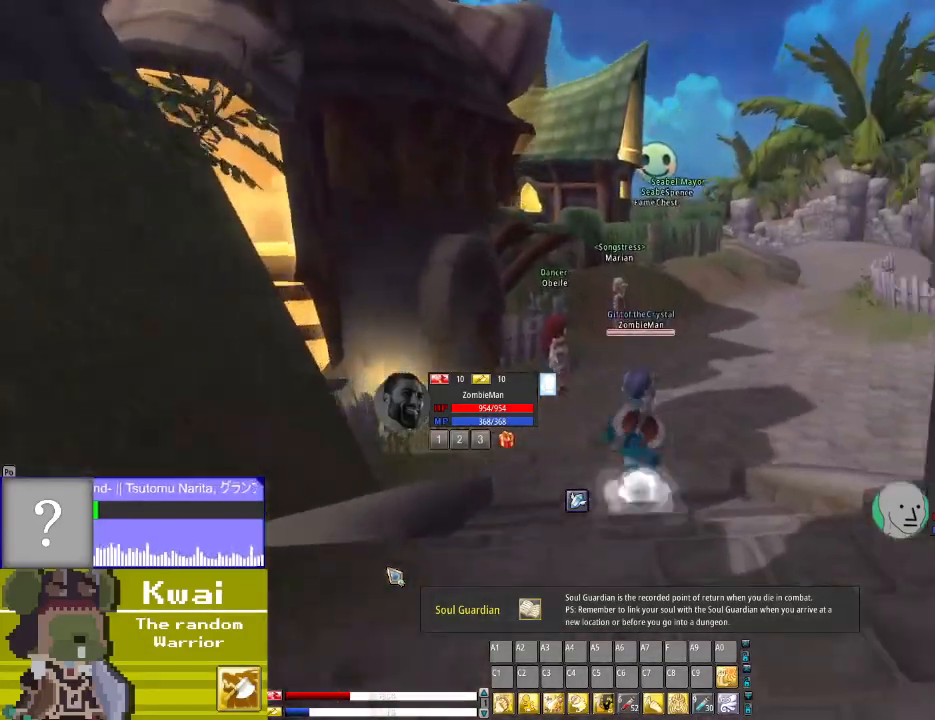
{"buttons": ["DPAD_UP"], "left_stick": "center", "right_stick": "center", "events": [[234, "DPAD_RIGHT", "down"], [234, "DPAD_UP", "up"], [367, "DPAD_UP", "down"], [434, "DPAD_RIGHT", "up"]]}
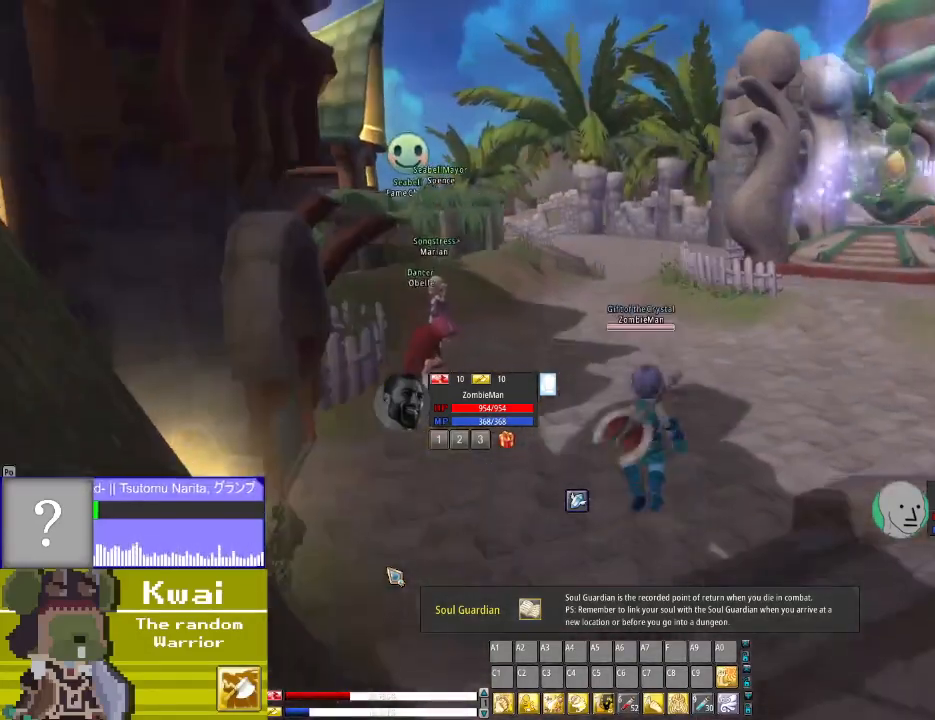
{"buttons": ["DPAD_UP"], "left_stick": "center", "right_stick": "center", "events": []}
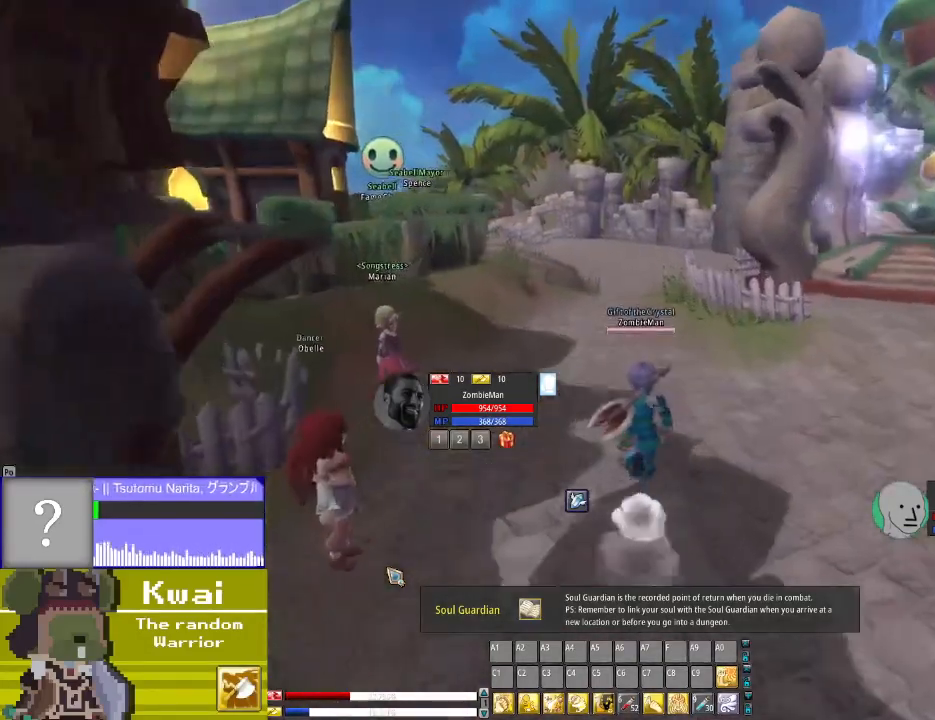
{"buttons": ["DPAD_UP"], "left_stick": "center", "right_stick": "center", "events": [[67, "DPAD_RIGHT", "down"], [67, "DPAD_UP", "up"], [134, "DPAD_UP", "down"], [501, "DPAD_RIGHT", "up"]]}
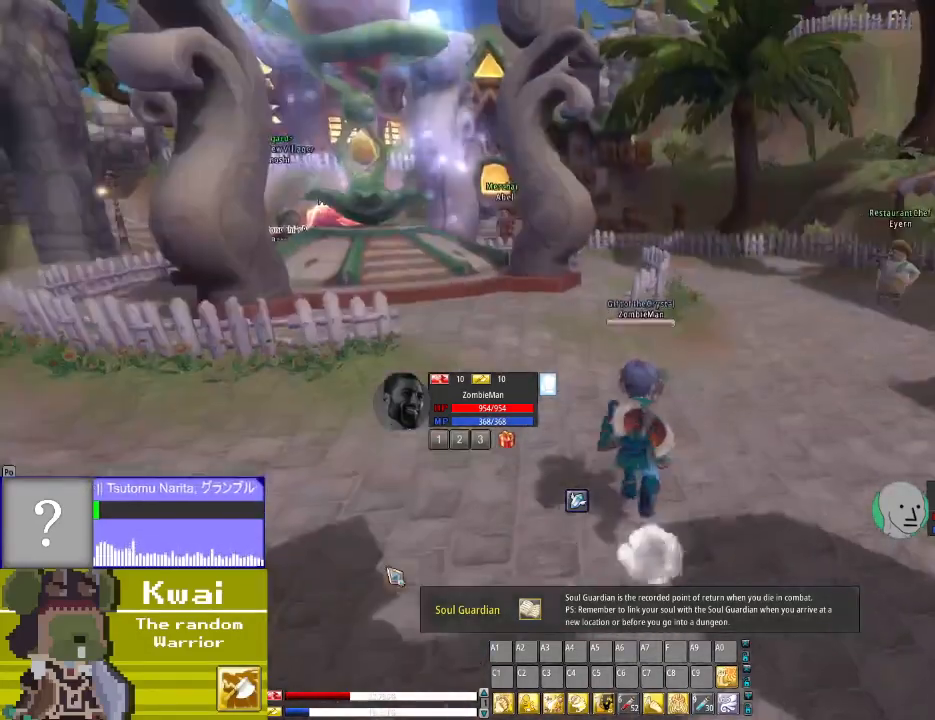
{"buttons": ["DPAD_UP"], "left_stick": "center", "right_stick": "center", "events": []}
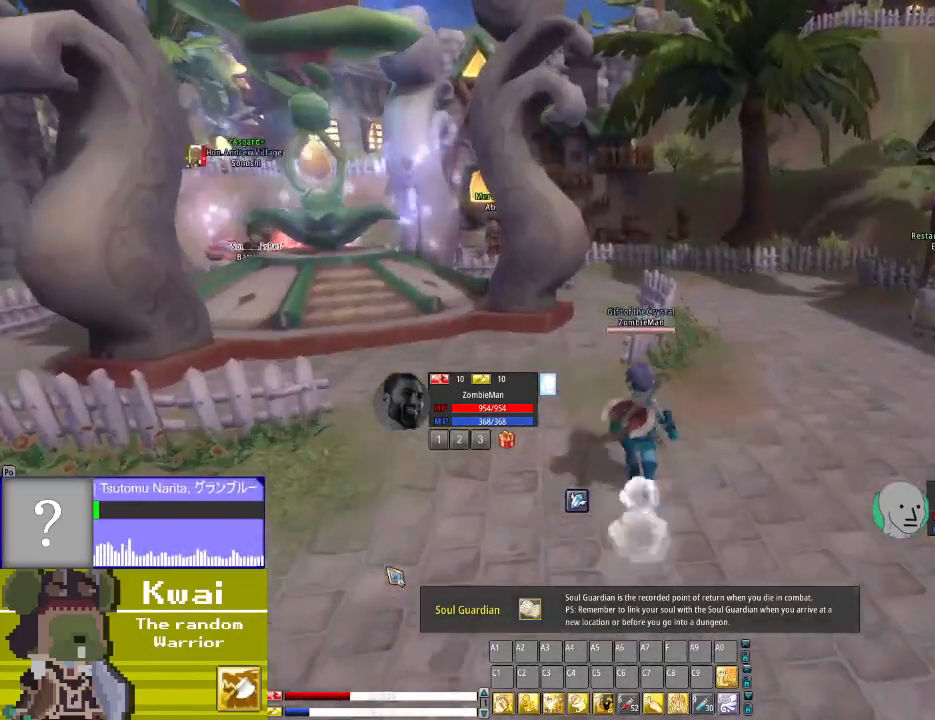
{"buttons": ["DPAD_RIGHT"], "left_stick": "center", "right_stick": "center", "events": [[167, "DPAD_UP", "up"], [501, "DPAD_RIGHT", "down"]]}
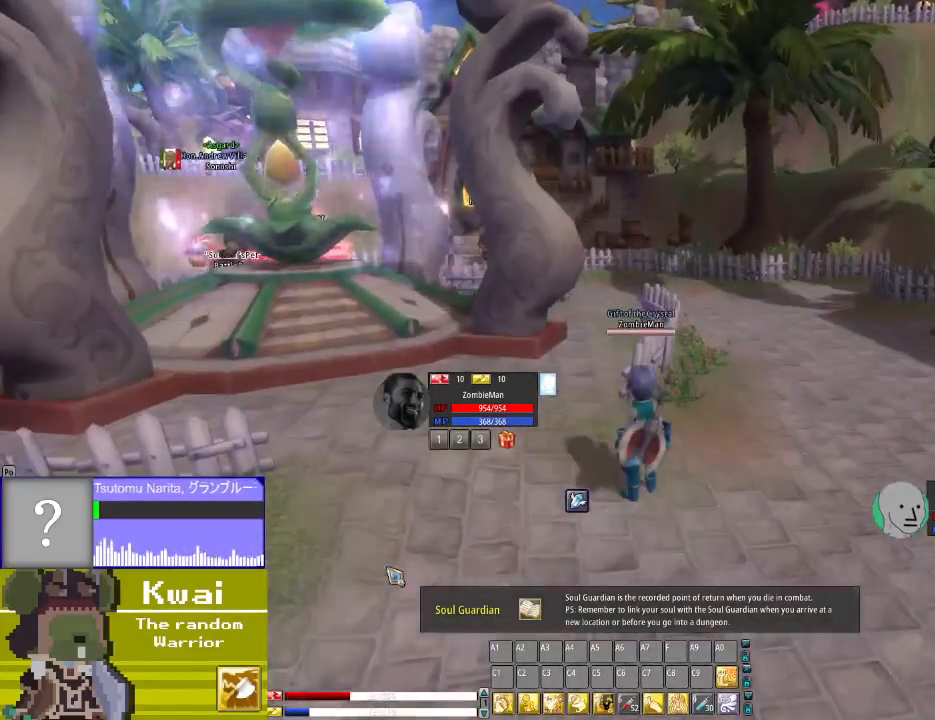
{"buttons": [], "left_stick": "center", "right_stick": "center", "events": [[133, "DPAD_RIGHT", "up"]]}
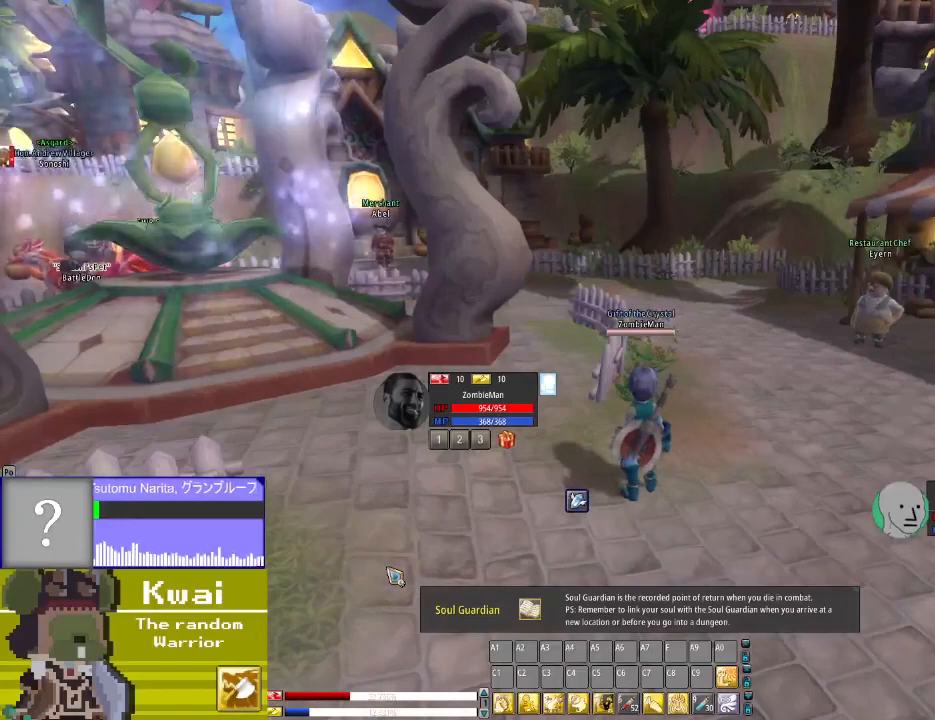
{"buttons": ["DPAD_RIGHT"], "left_stick": "center", "right_stick": "center", "events": [[100, "DPAD_RIGHT", "down"]]}
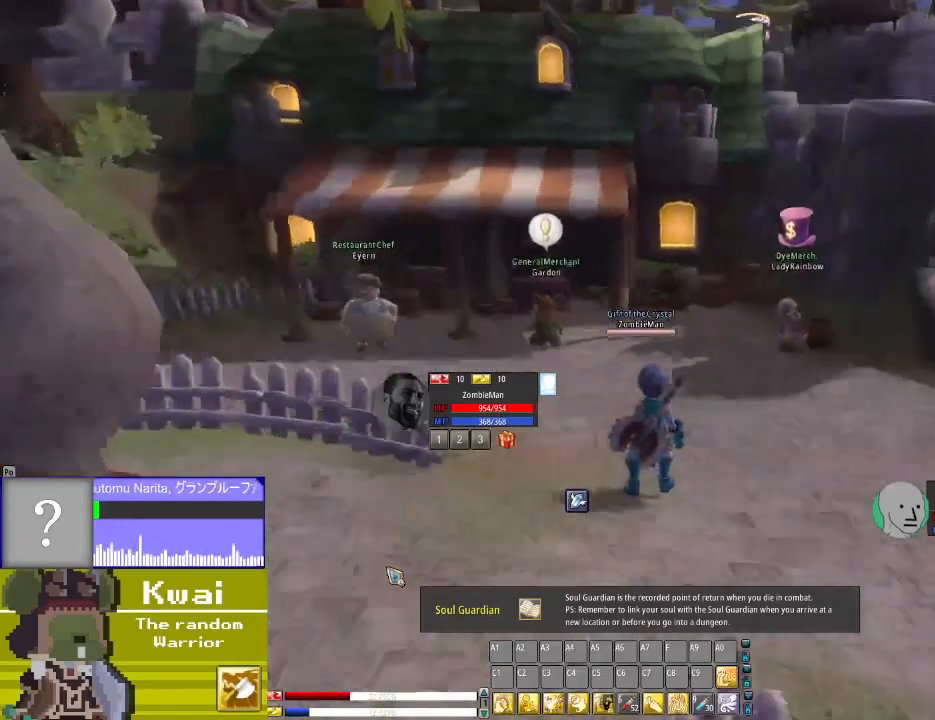
{"buttons": ["DPAD_RIGHT"], "left_stick": "center", "right_stick": "center", "events": []}
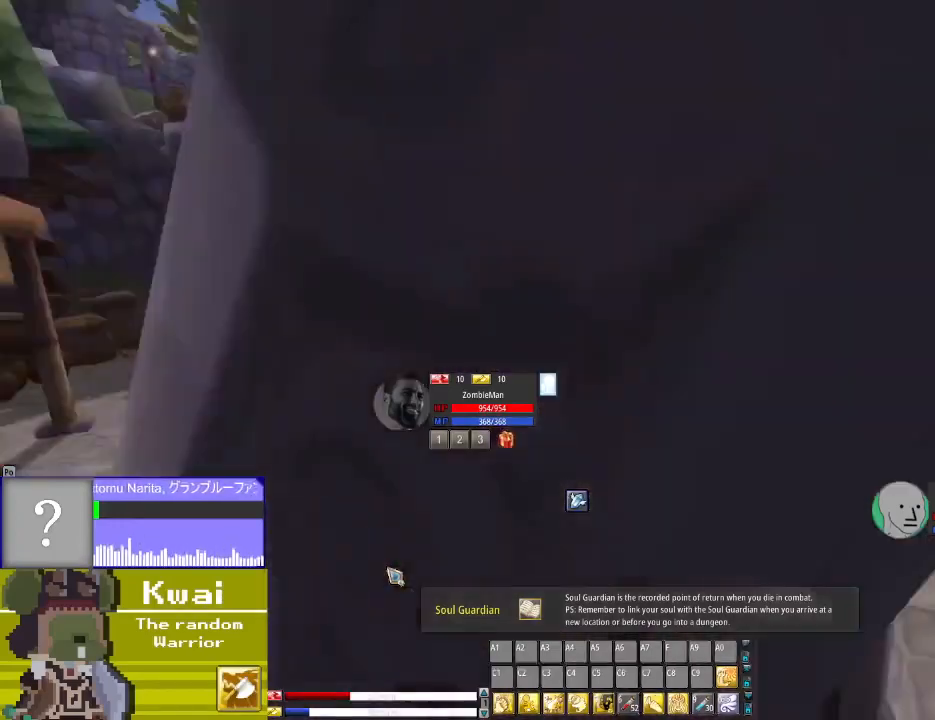
{"buttons": ["DPAD_UP"], "left_stick": "center", "right_stick": "center", "events": [[33, "DPAD_RIGHT", "up"], [67, "DPAD_UP", "down"]]}
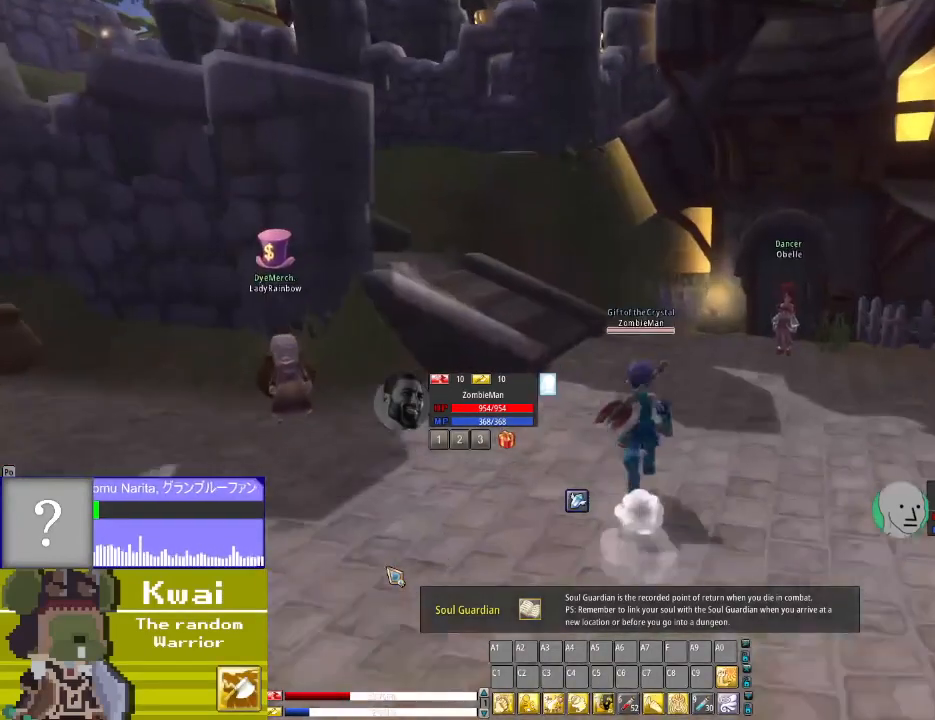
{"buttons": ["DPAD_UP"], "left_stick": "center", "right_stick": "center", "events": []}
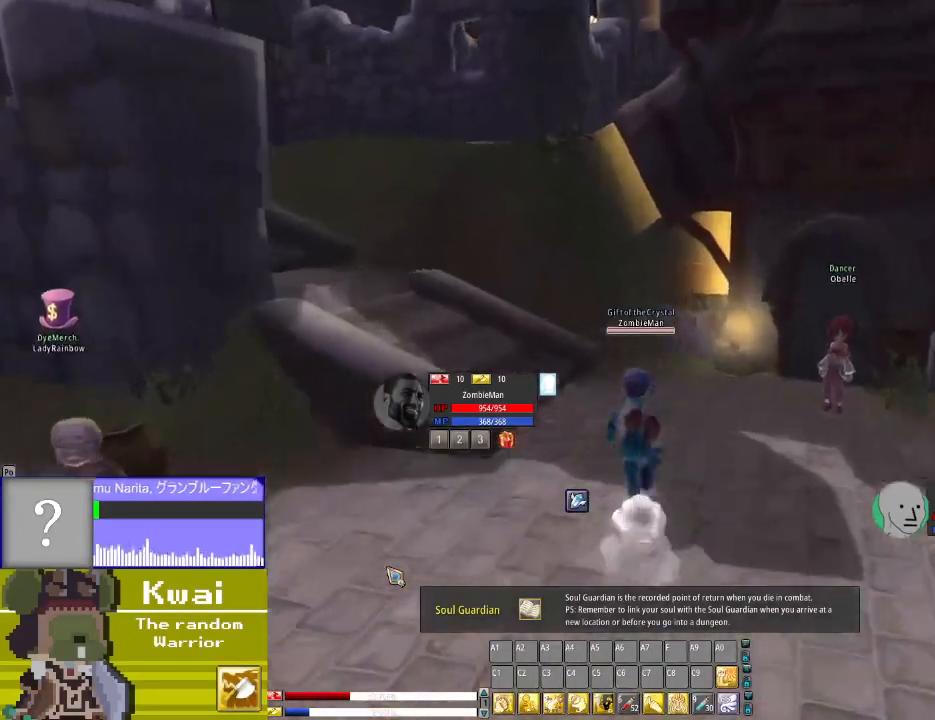
{"buttons": ["DPAD_UP", "DPAD_LEFT"], "left_stick": "center", "right_stick": "center", "events": [[167, "DPAD_LEFT", "down"]]}
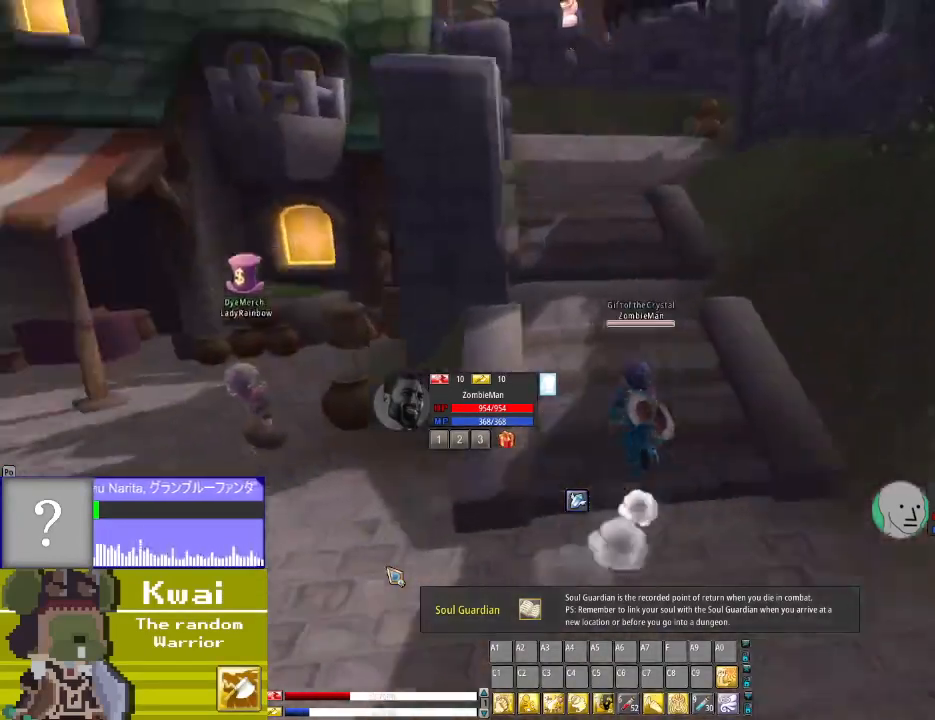
{"buttons": ["DPAD_UP"], "left_stick": "center", "right_stick": "center", "events": [[100, "DPAD_LEFT", "up"]]}
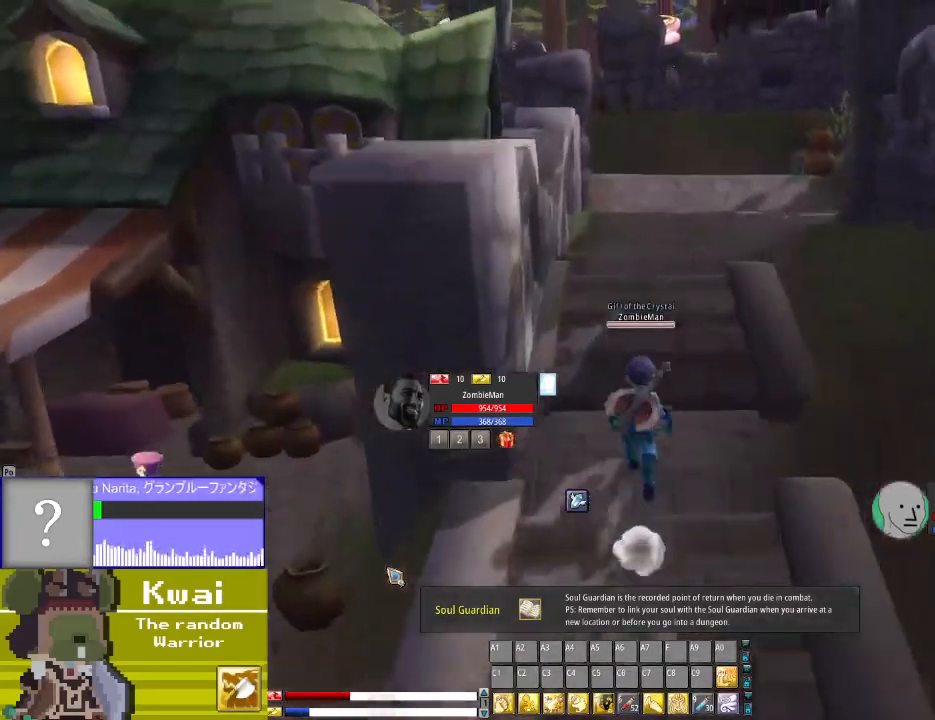
{"buttons": ["DPAD_UP"], "left_stick": "center", "right_stick": "center", "events": []}
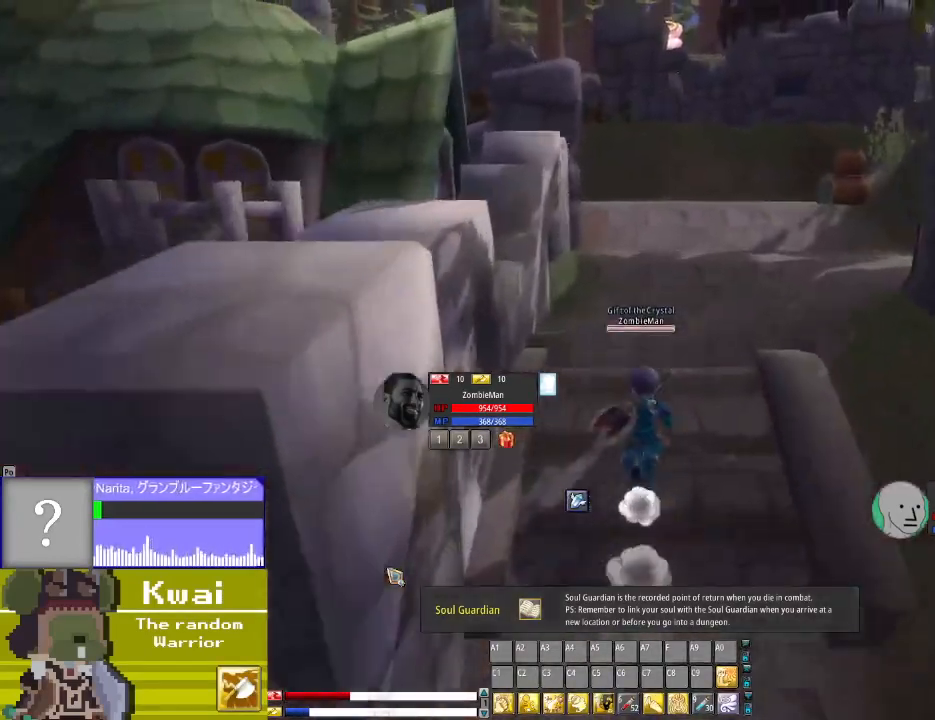
{"buttons": ["DPAD_UP"], "left_stick": "center", "right_stick": "center", "events": []}
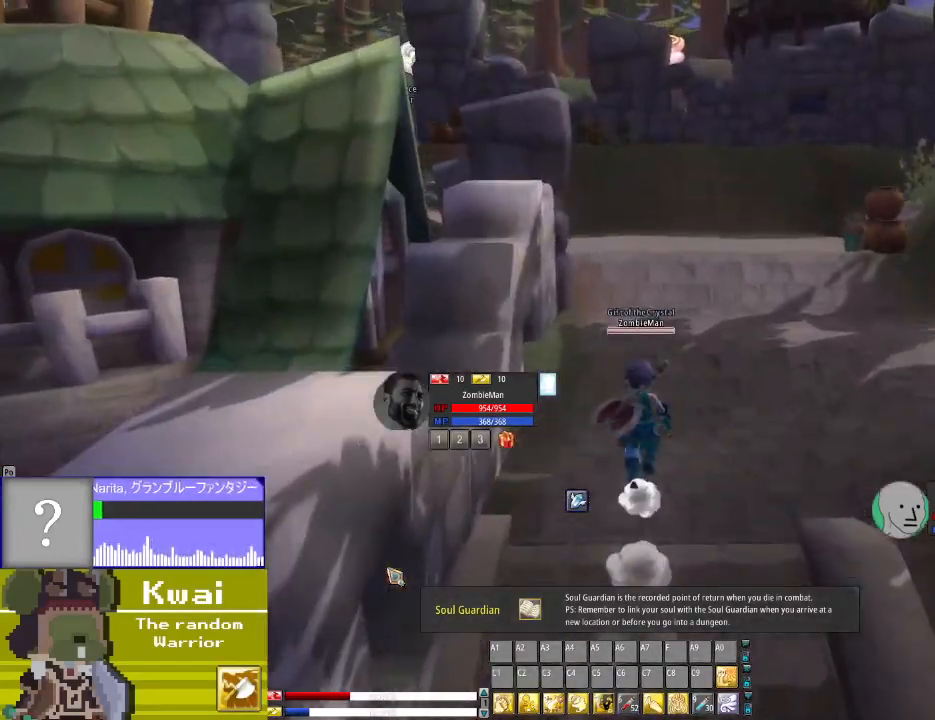
{"buttons": ["DPAD_UP"], "left_stick": "center", "right_stick": "center", "events": [[200, "right_stick", "down-right"], [501, "right_stick", "center"]]}
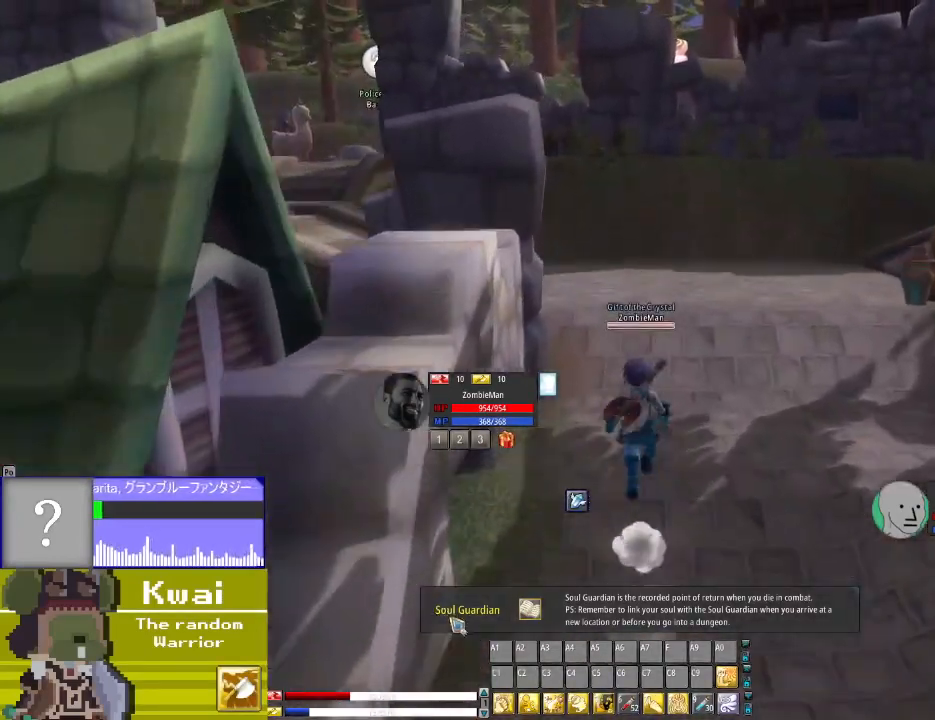
{"buttons": ["DPAD_UP"], "left_stick": "center", "right_stick": "center", "events": [[100, "R2", "down"], [267, "R2", "up"]]}
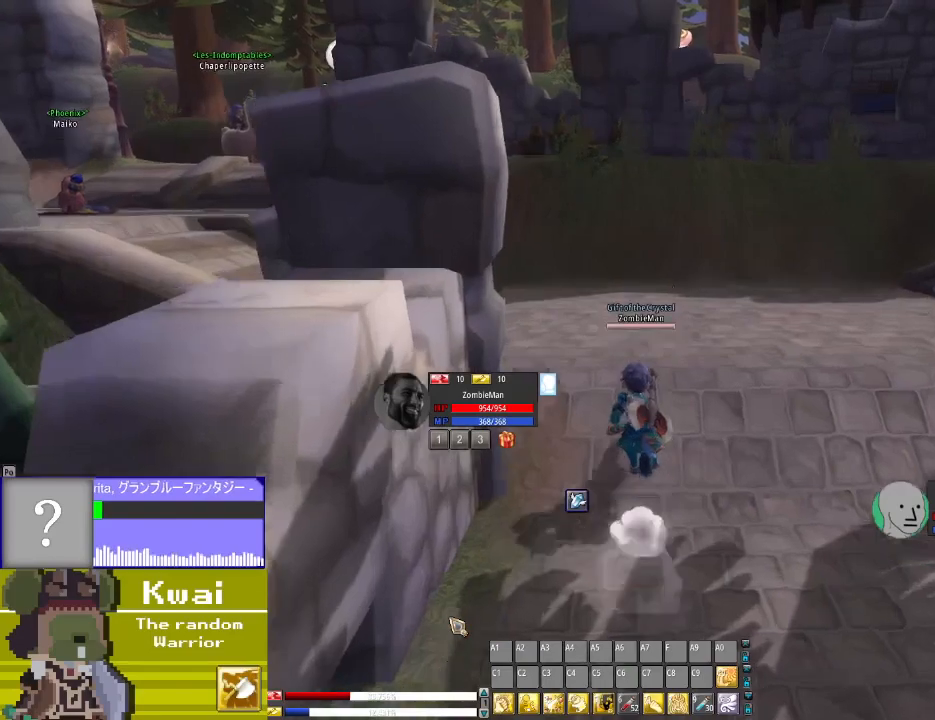
{"buttons": ["DPAD_UP", "DPAD_LEFT"], "left_stick": "center", "right_stick": "center", "events": [[300, "DPAD_LEFT", "down"]]}
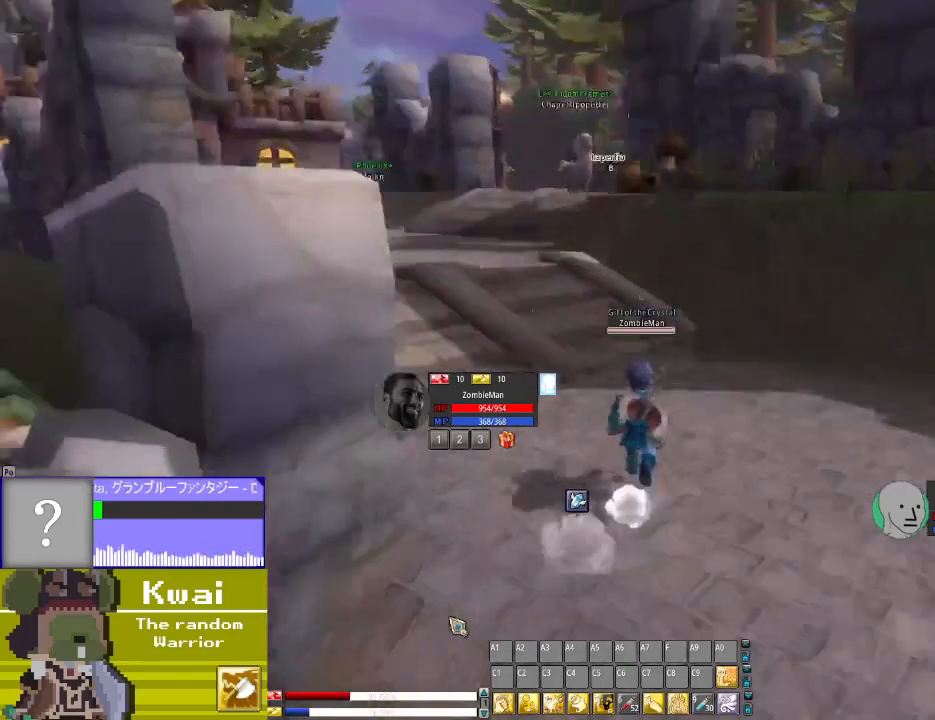
{"buttons": ["DPAD_UP"], "left_stick": "center", "right_stick": "center", "events": [[233, "DPAD_LEFT", "up"]]}
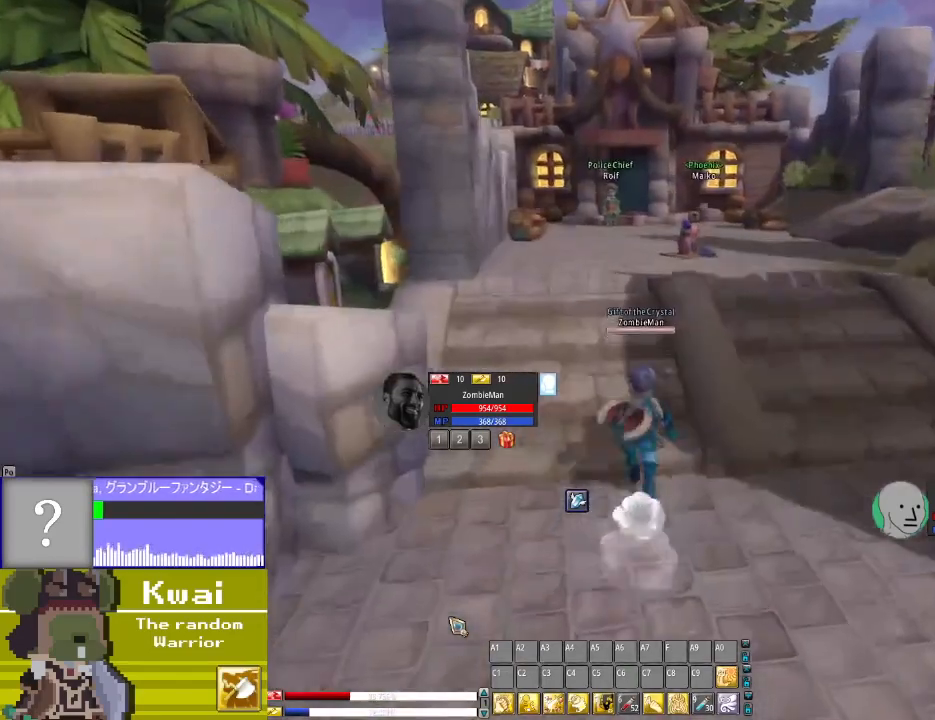
{"buttons": ["DPAD_LEFT"], "left_stick": "center", "right_stick": "center", "events": [[167, "DPAD_UP", "up"], [467, "DPAD_LEFT", "down"]]}
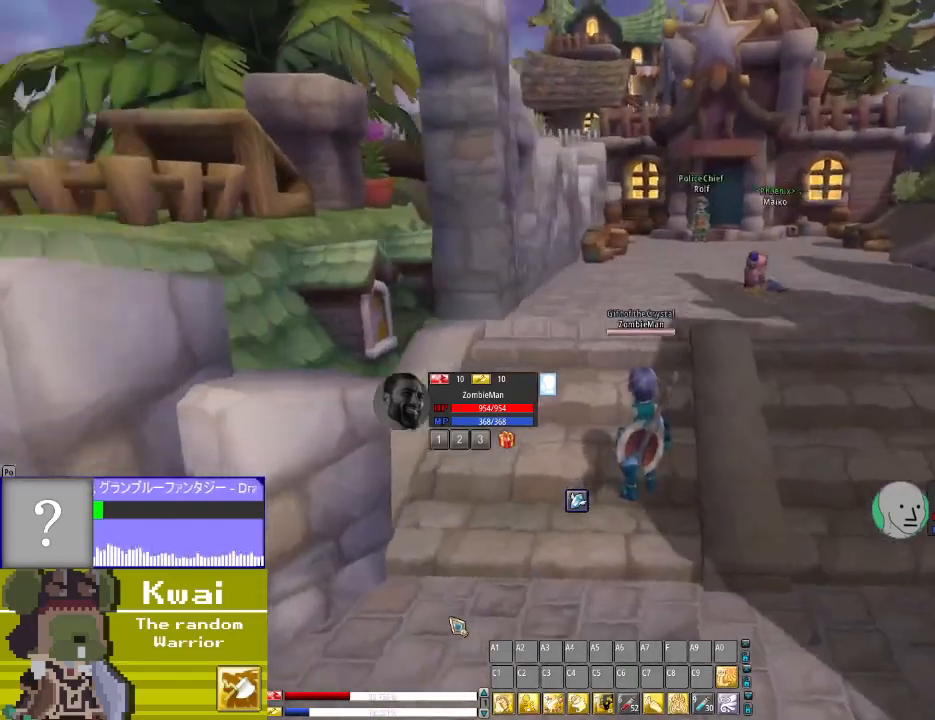
{"buttons": ["DPAD_RIGHT"], "left_stick": "center", "right_stick": "center", "events": [[133, "DPAD_LEFT", "up"], [433, "DPAD_RIGHT", "down"]]}
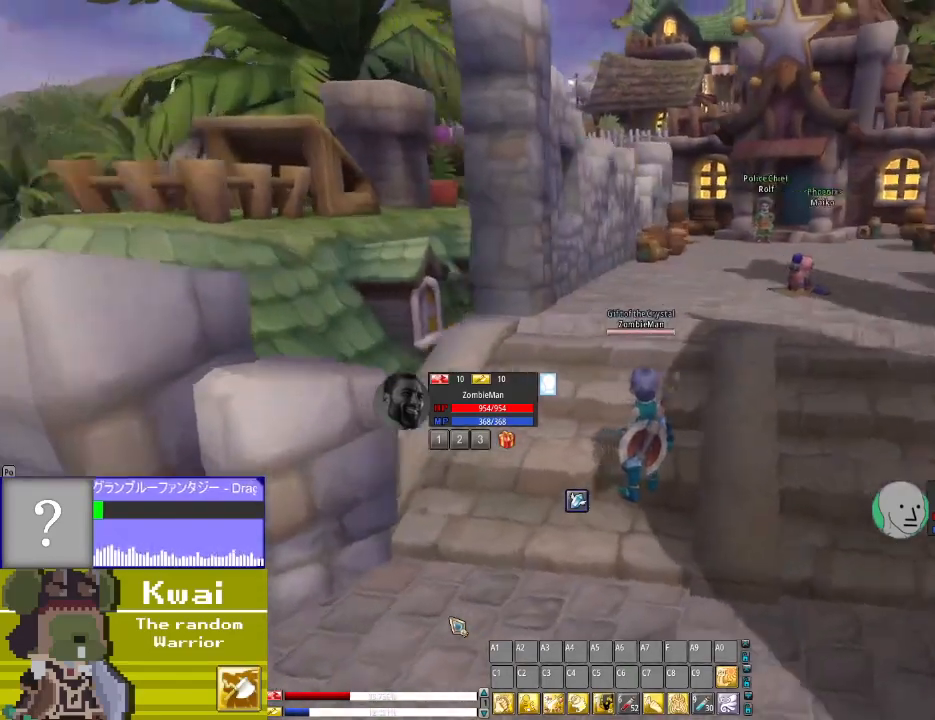
{"buttons": [], "left_stick": "center", "right_stick": "up-right", "events": [[167, "DPAD_RIGHT", "up"], [200, "right_stick", "up-right"]]}
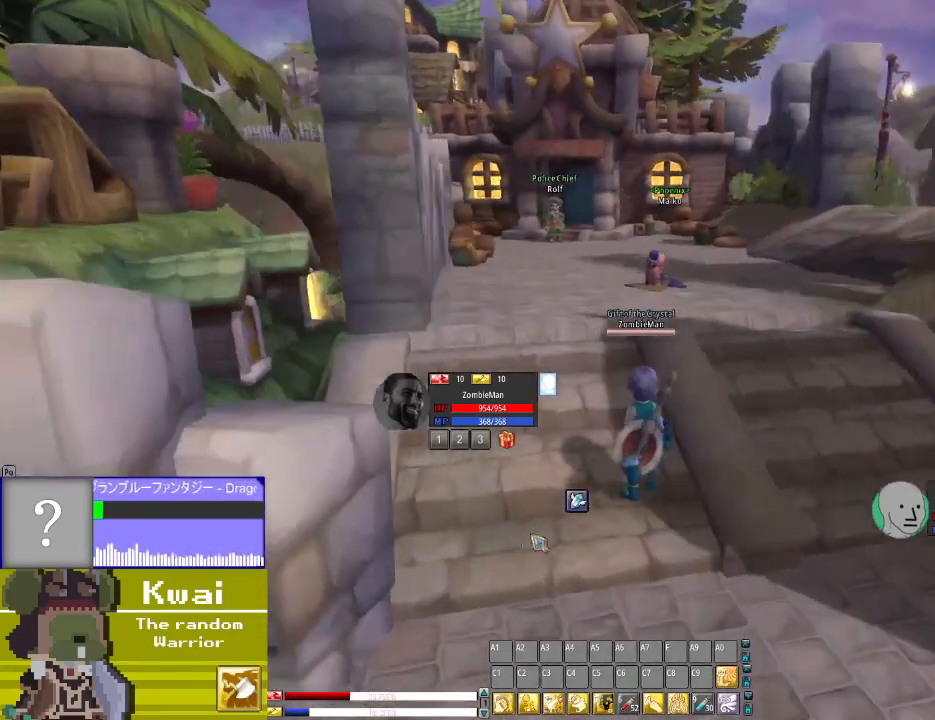
{"buttons": [], "left_stick": "center", "right_stick": "up-right", "events": []}
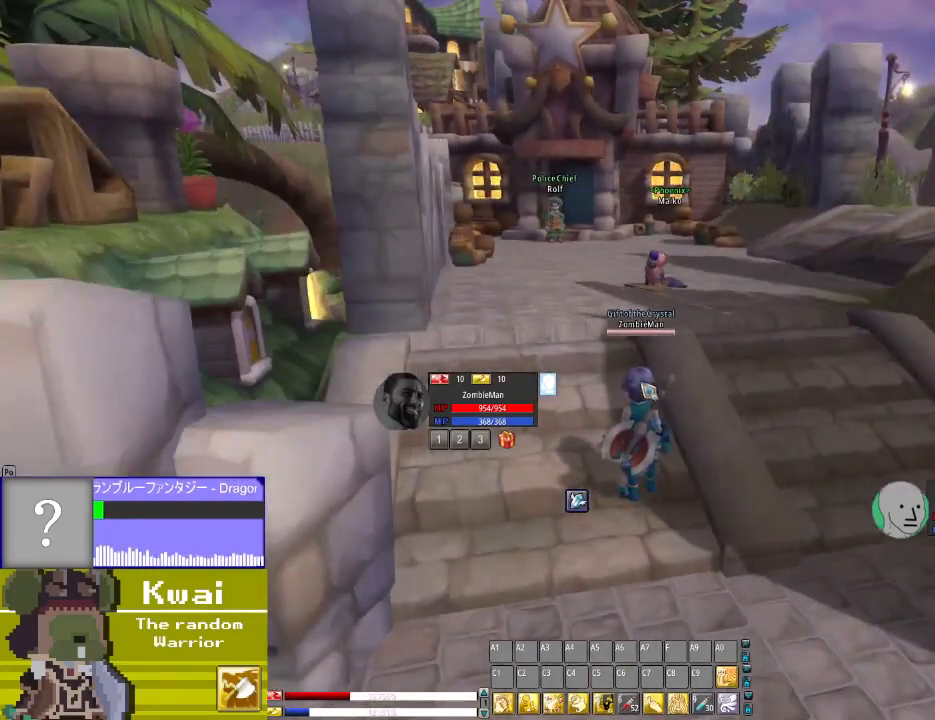
{"buttons": [], "left_stick": "center", "right_stick": "center", "events": [[234, "right_stick", "center"], [267, "DPAD_UP", "down"], [501, "DPAD_UP", "up"]]}
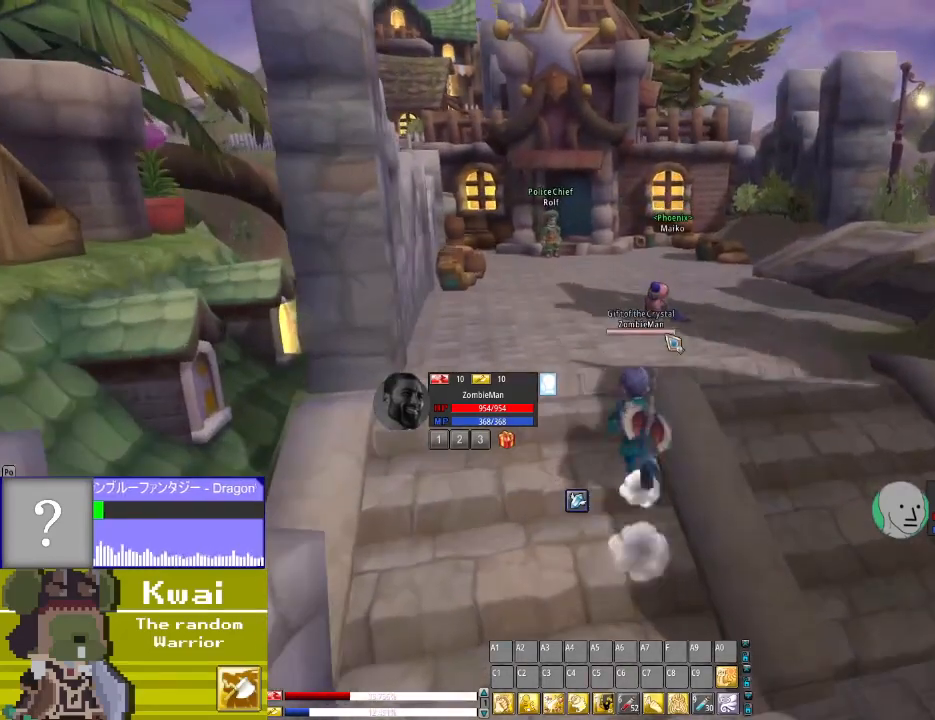
{"buttons": [], "left_stick": "center", "right_stick": "center", "events": [[367, "DPAD_UP", "down"], [367, "right_stick", "up"], [467, "DPAD_UP", "up"], [467, "right_stick", "center"]]}